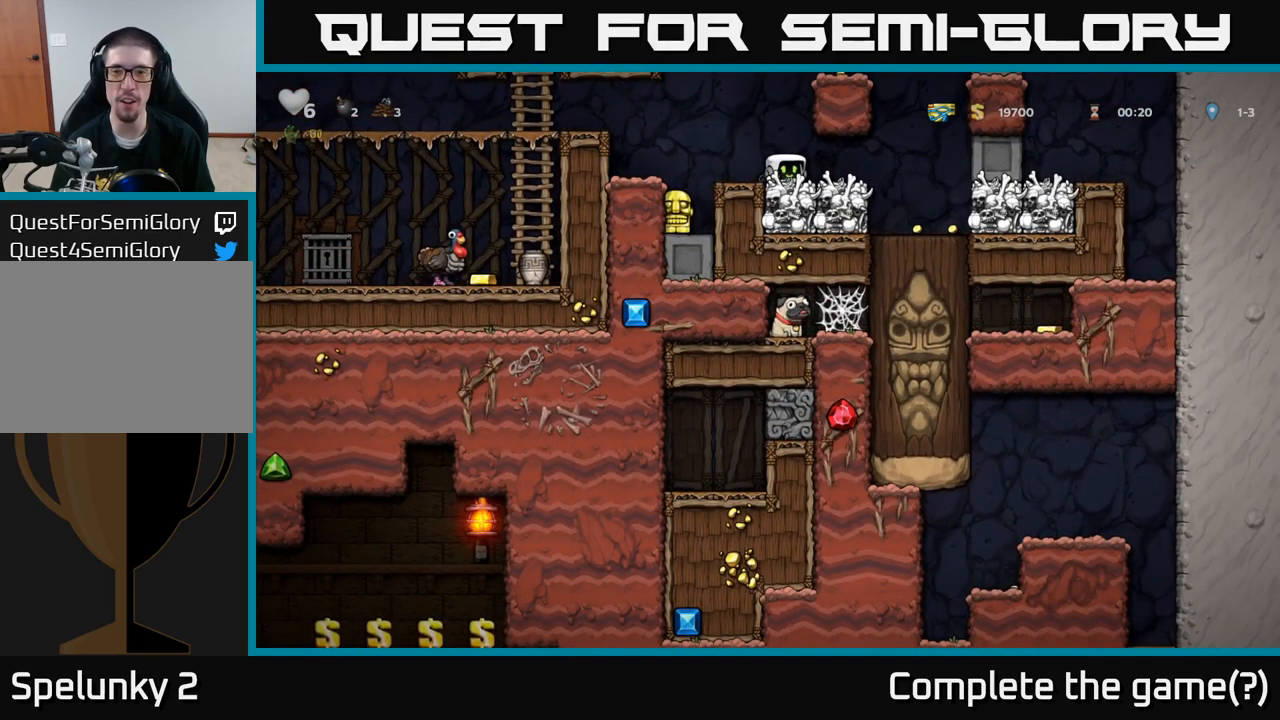
Gameplay with a controller (Xbox layout); each line is a JSON object with the inputs held at the frame after it. "events" lists button and stick changes between this image and that frame as [ms after this image, input, new state], when the widget could be followed in between. Not read: right_stick.
{"buttons": [], "left_stick": "left", "events": [[450, "left_stick", "left"]]}
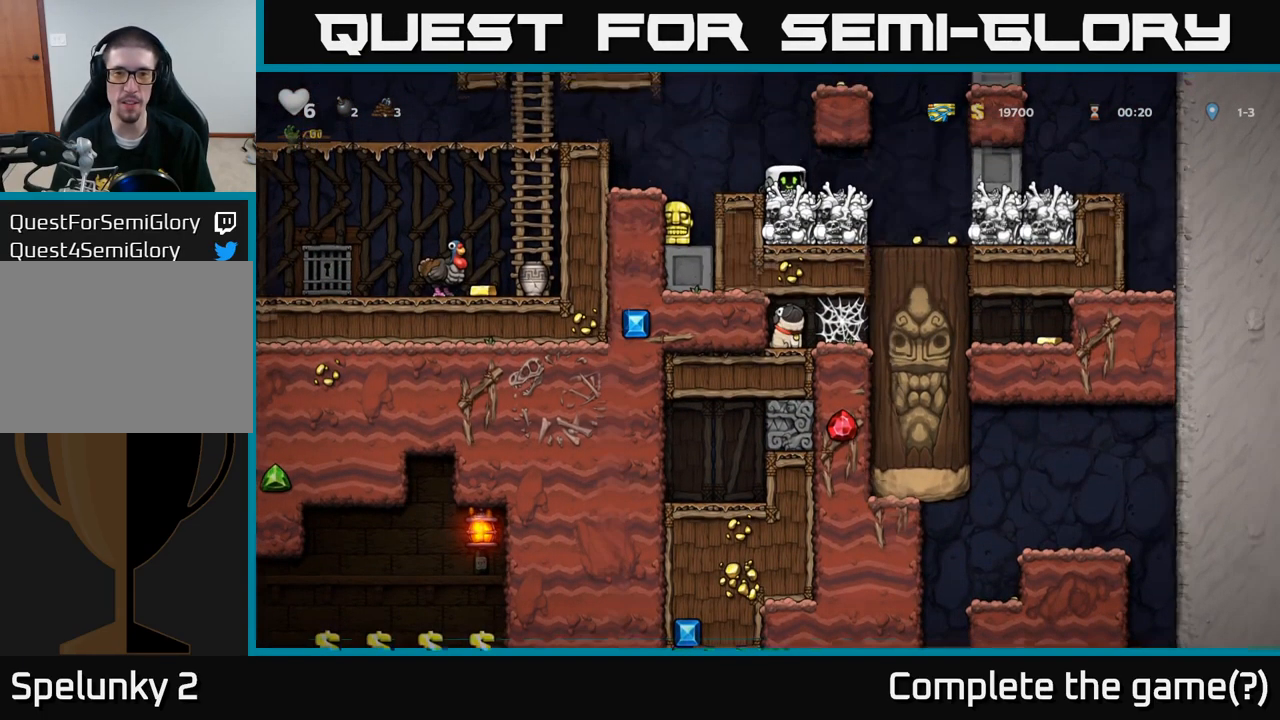
{"buttons": [], "left_stick": "center", "events": [[167, "left_stick", "center"]]}
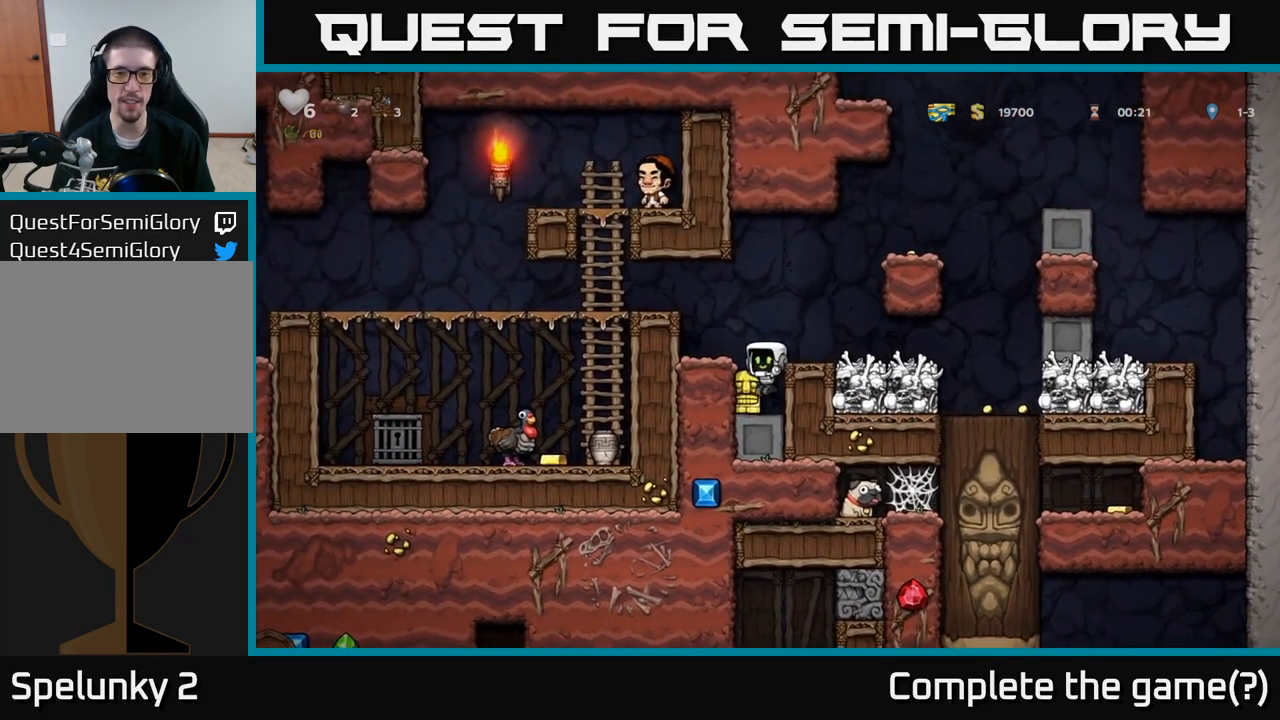
{"buttons": ["A"], "left_stick": "left", "events": [[133, "left_stick", "down-left"], [300, "X", "down"], [383, "X", "up"], [483, "A", "down"], [483, "left_stick", "left"]]}
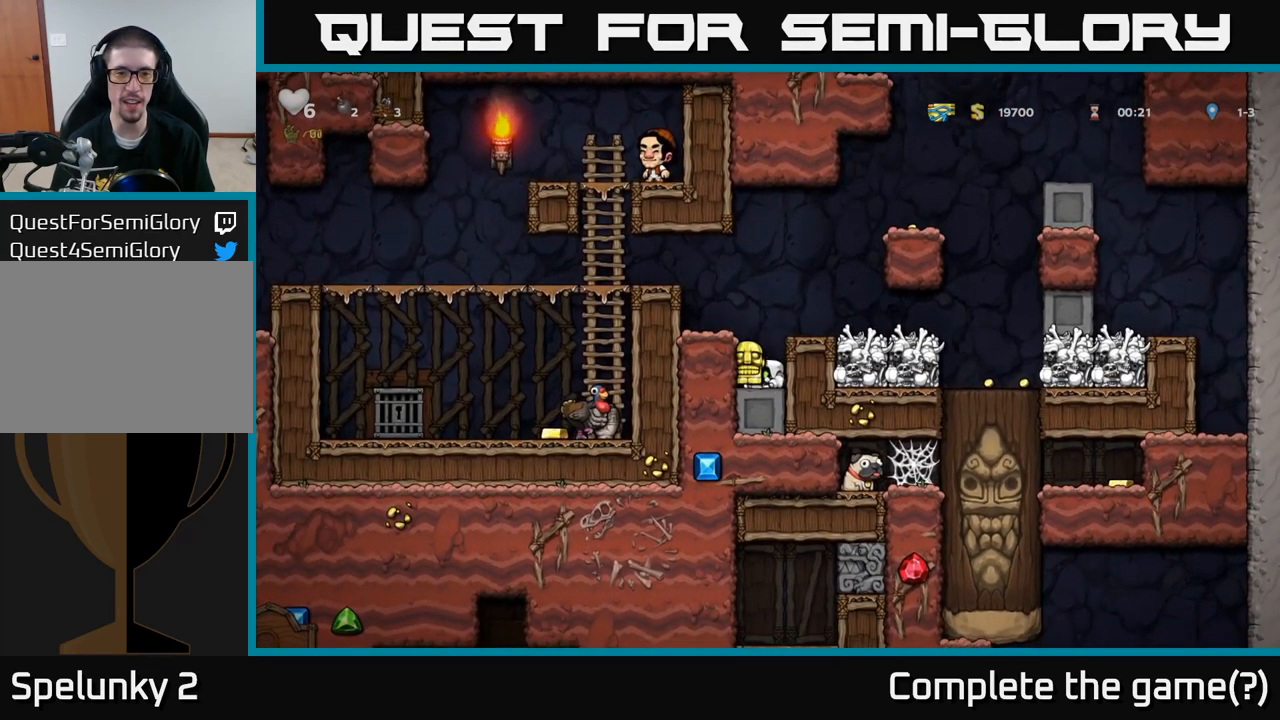
{"buttons": [], "left_stick": "left", "events": [[200, "A", "up"], [383, "A", "down"], [483, "A", "up"]]}
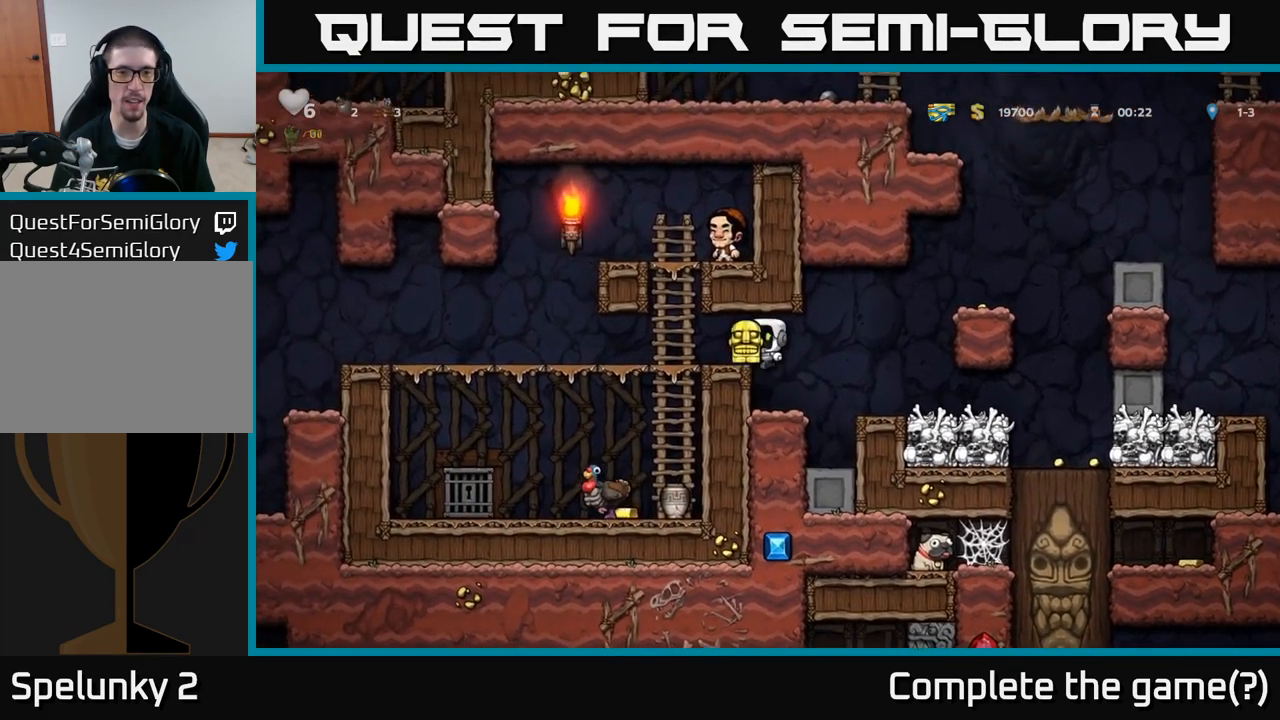
{"buttons": [], "left_stick": "down-left"}
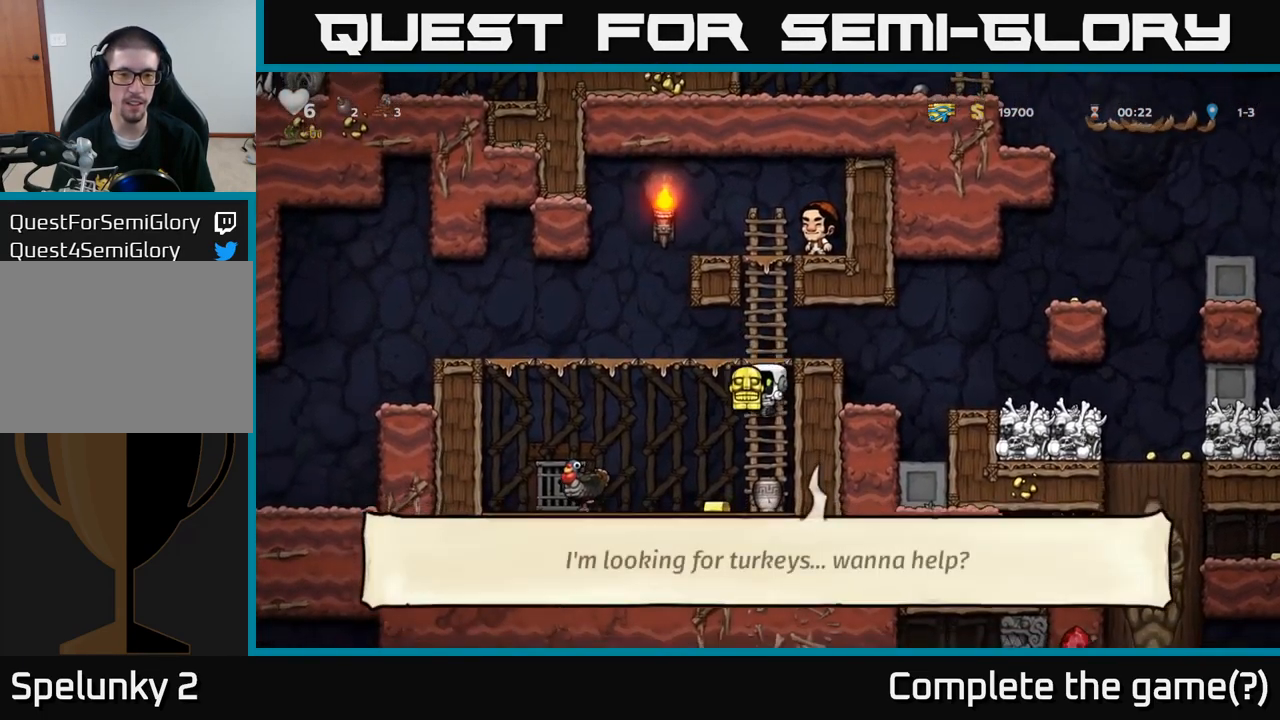
{"buttons": [], "left_stick": "down-left", "events": [[33, "left_stick", "left"], [233, "left_stick", "center"], [483, "left_stick", "down-left"]]}
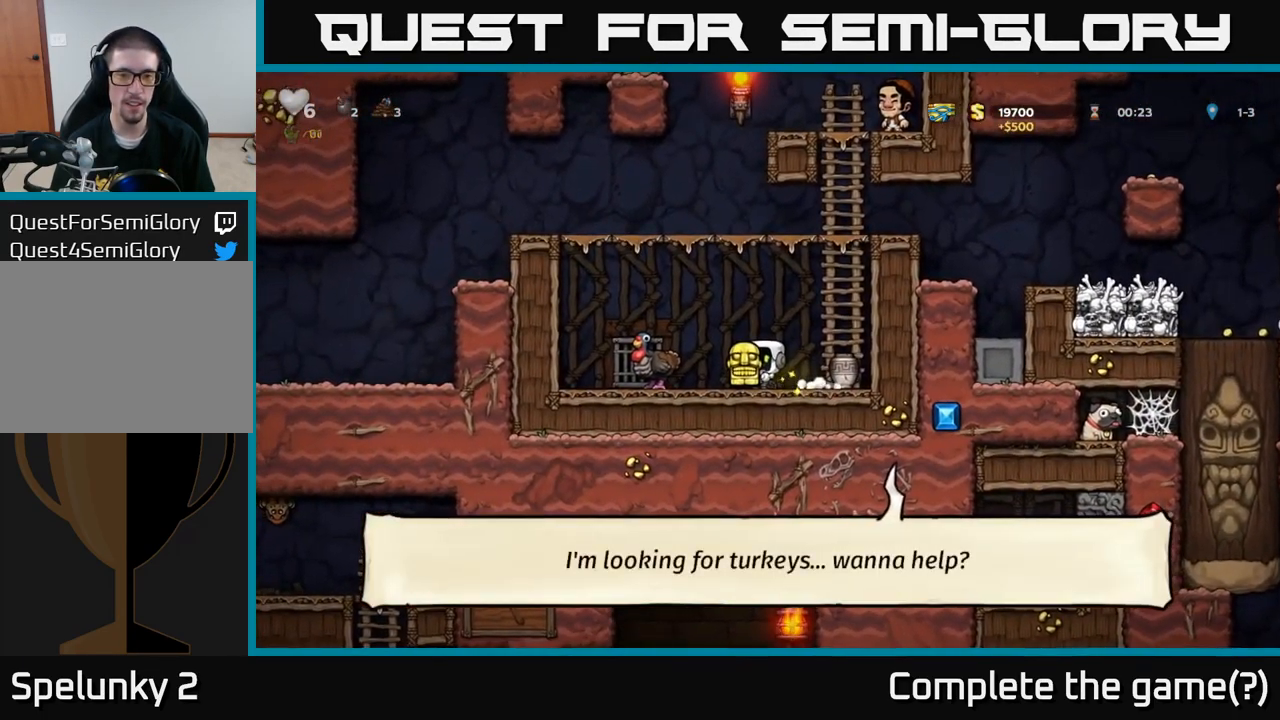
{"buttons": [], "left_stick": "center", "events": [[67, "X", "down"], [149, "X", "up"], [233, "left_stick", "center"]]}
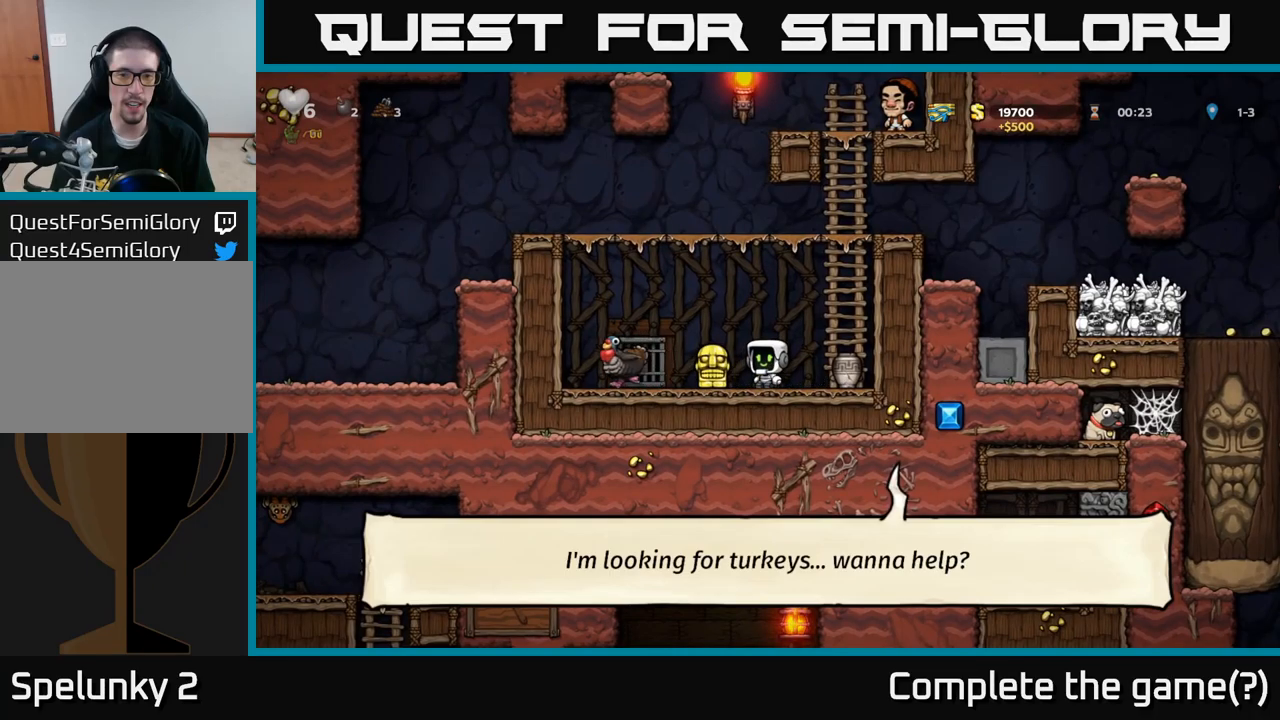
{"buttons": ["A"], "left_stick": "right", "events": [[84, "left_stick", "left"], [200, "left_stick", "down-left"], [267, "X", "down"], [300, "left_stick", "down"], [350, "X", "up"], [434, "A", "down"], [484, "left_stick", "right"]]}
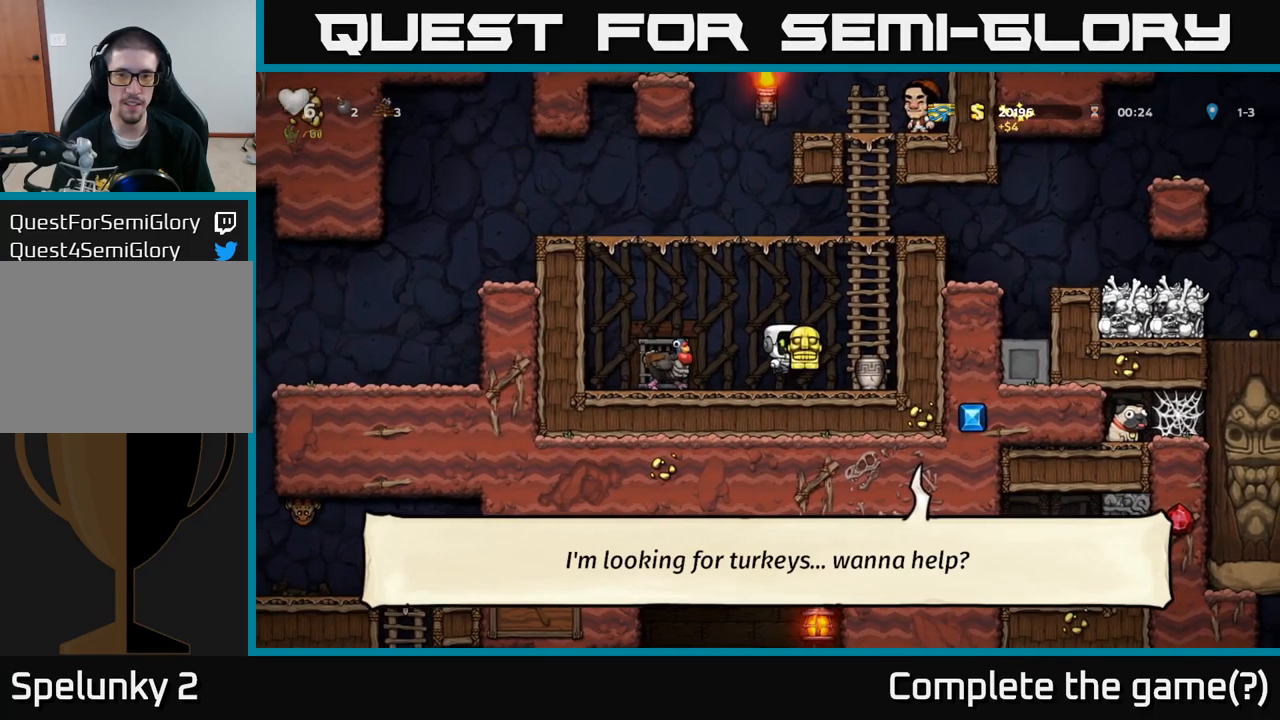
{"buttons": ["A"], "left_stick": "up-left", "events": [[84, "left_stick", "up"], [134, "A", "up"], [250, "left_stick", "up-left"], [484, "A", "down"]]}
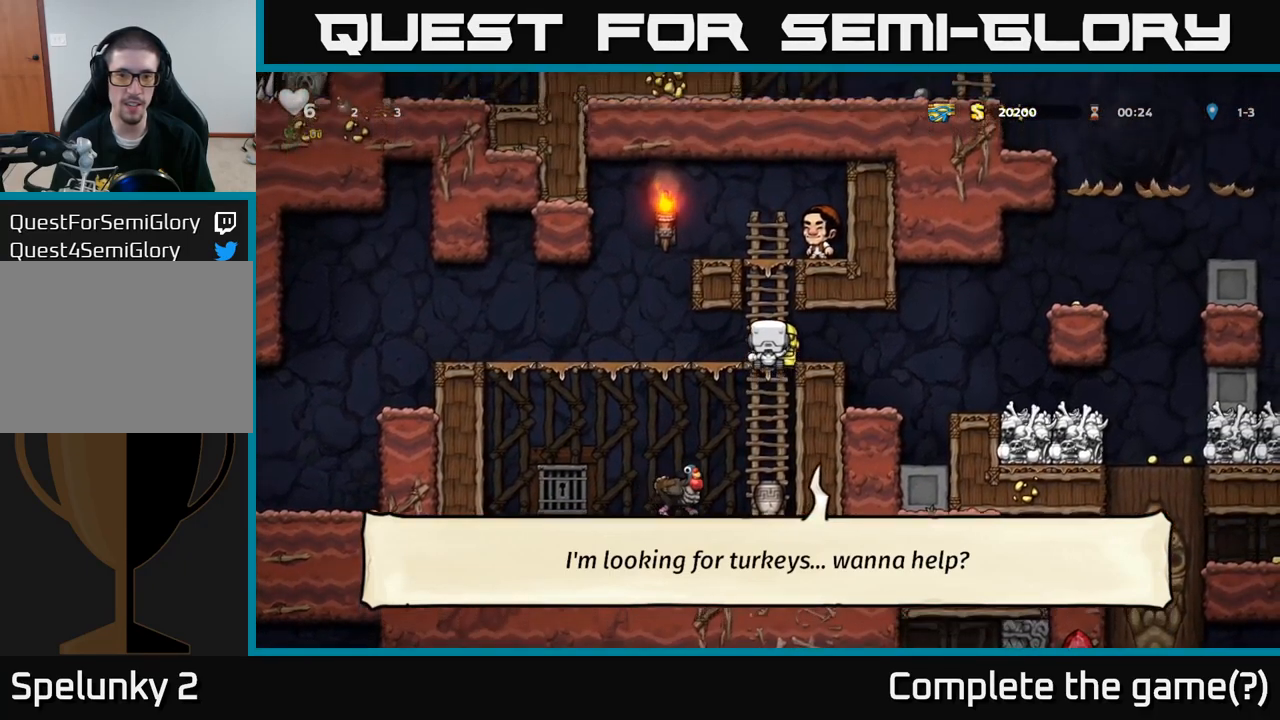
{"buttons": [], "left_stick": "left"}
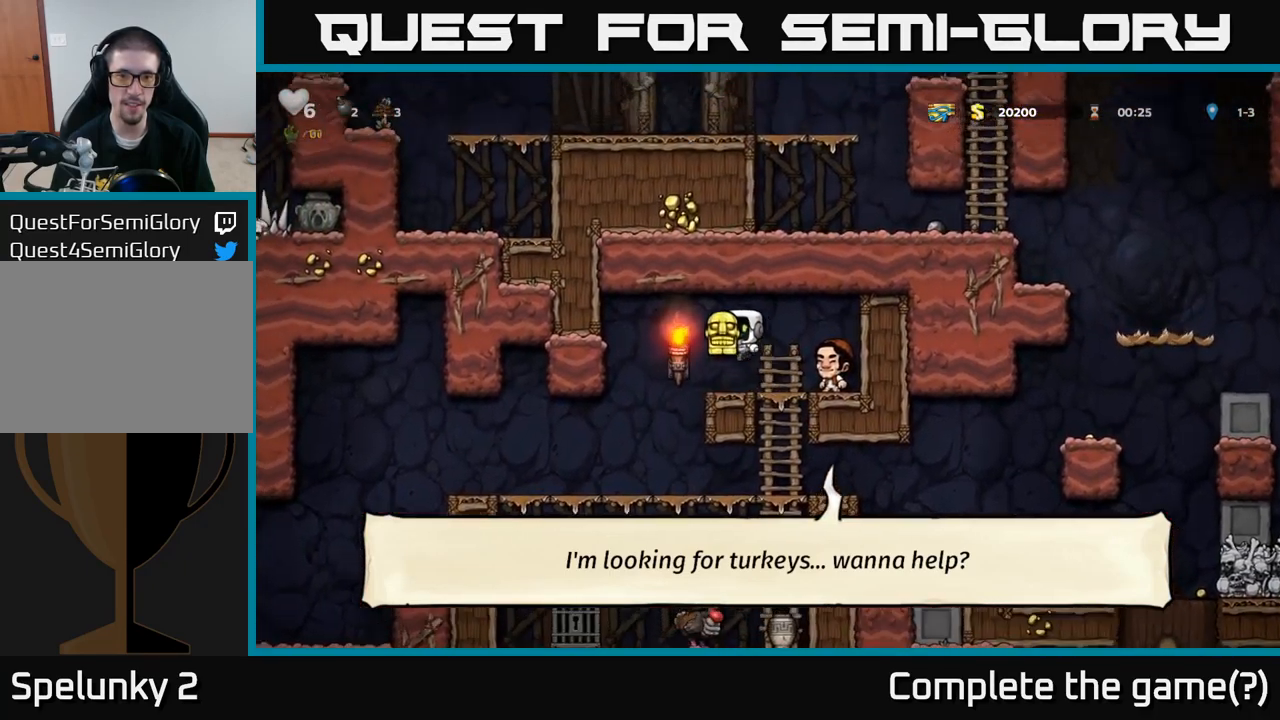
{"buttons": [], "left_stick": "down", "events": [[34, "left_stick", "center"], [84, "left_stick", "left"], [200, "left_stick", "center"], [484, "left_stick", "down"]]}
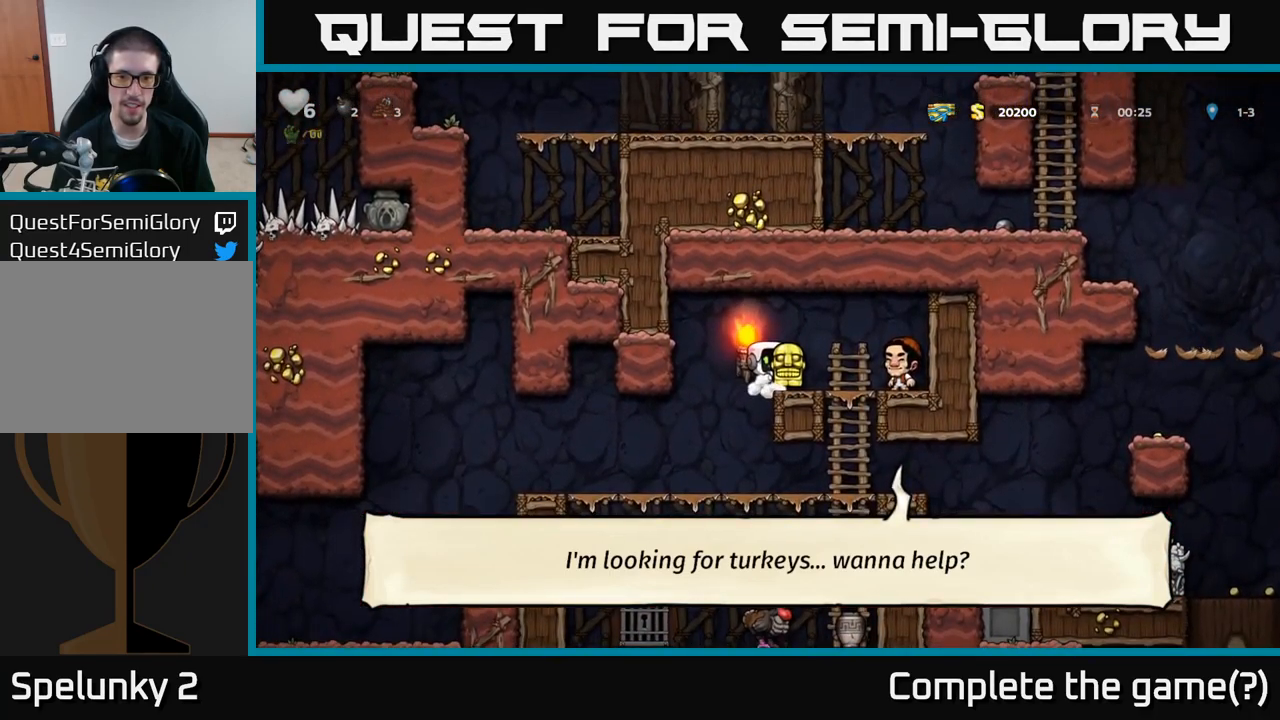
{"buttons": [], "left_stick": "center", "events": [[67, "X", "down"], [184, "X", "up"], [300, "left_stick", "center"]]}
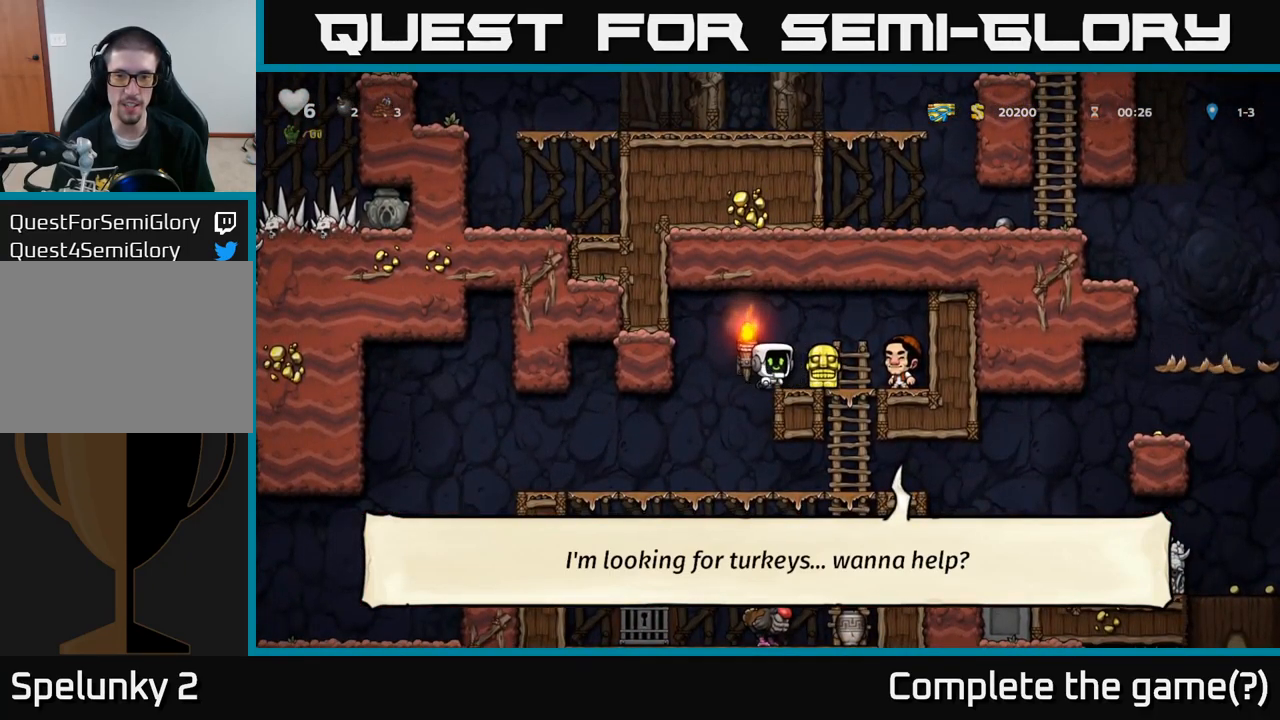
{"buttons": [], "left_stick": "left", "events": [[150, "left_stick", "down"], [300, "X", "down"], [384, "X", "up"], [400, "left_stick", "left"]]}
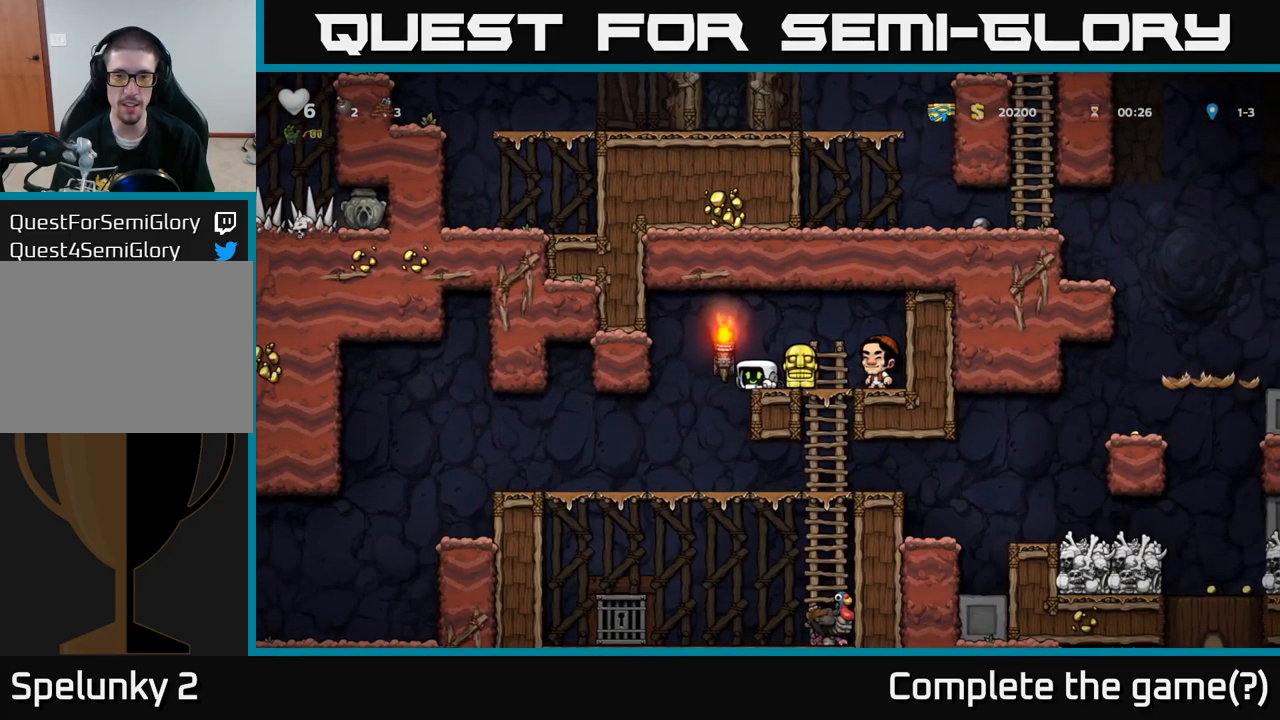
{"buttons": [], "left_stick": "center", "events": [[267, "left_stick", "center"]]}